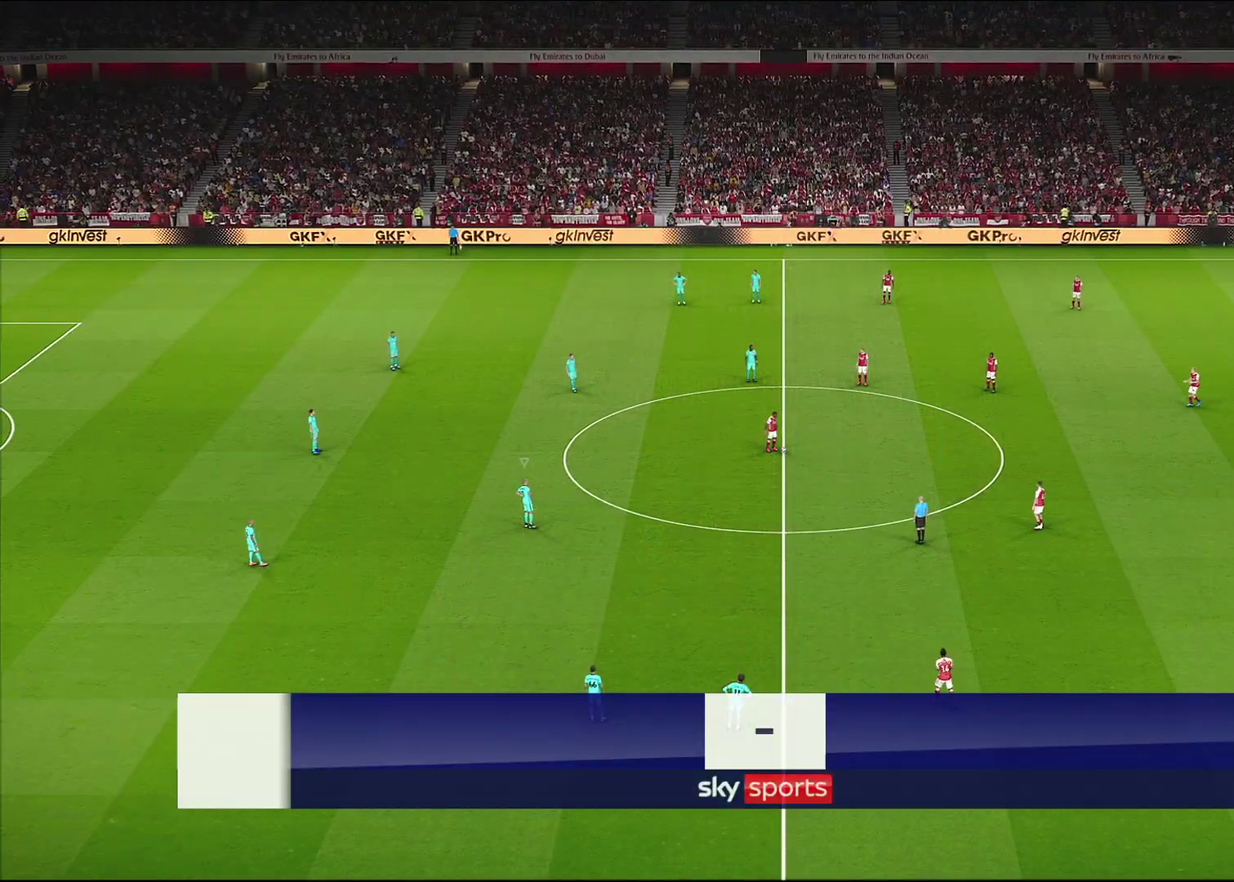
Gameplay with a controller (PlayStation layout); each line is a JSON object with the inputs held at the frame after it (dt_ms = milliseconds from this image to that frame). "events" lists button and stick changes between this image and that frame as [ms after this image, input, new state], when the widget could be followed in between.
{"dt_ms": 800, "buttons": [], "left_stick": "right", "right_stick": "center", "events": [[133, "right_stick", "down"], [267, "right_stick", "center"], [500, "left_stick", "right"]]}
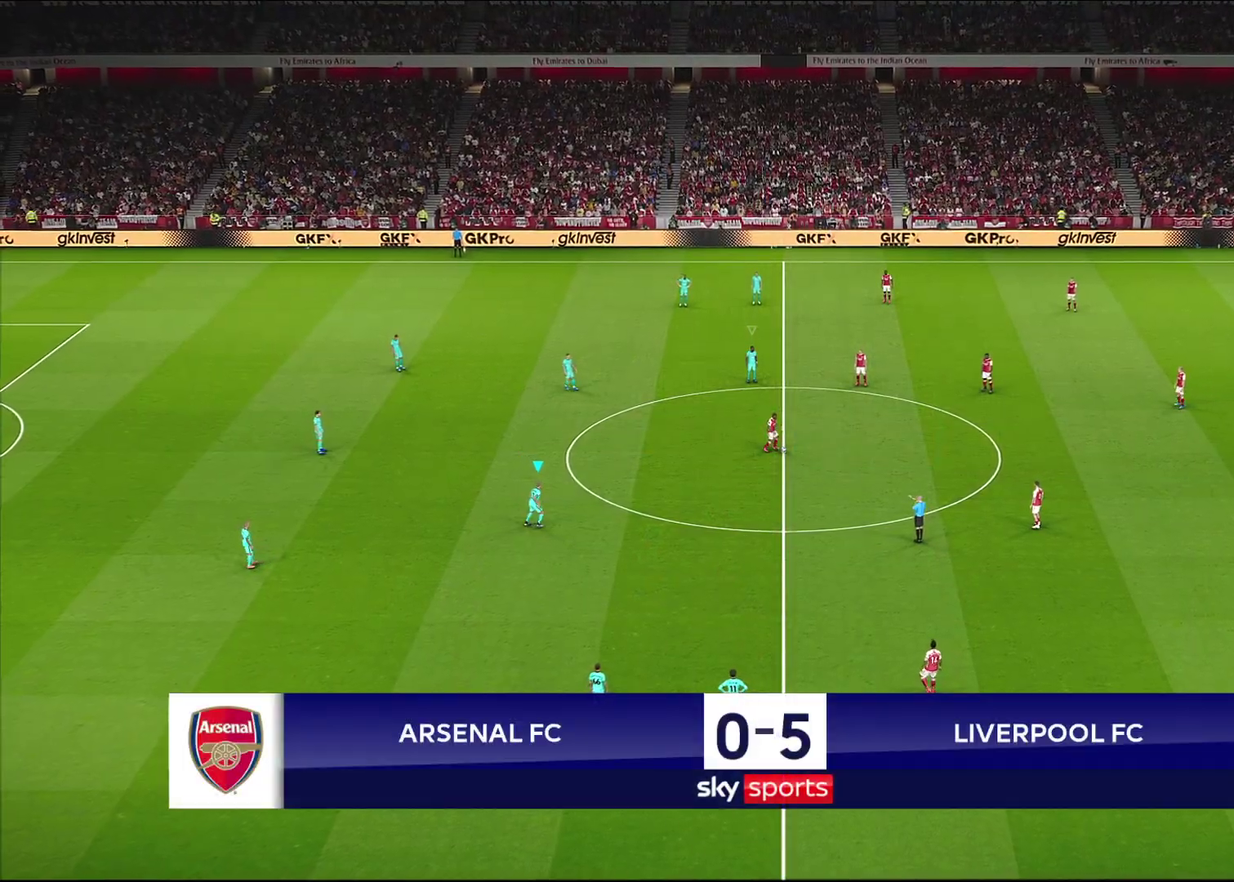
{"dt_ms": 400, "buttons": ["R1"], "left_stick": "right", "right_stick": "center", "events": [[150, "R1", "down"]]}
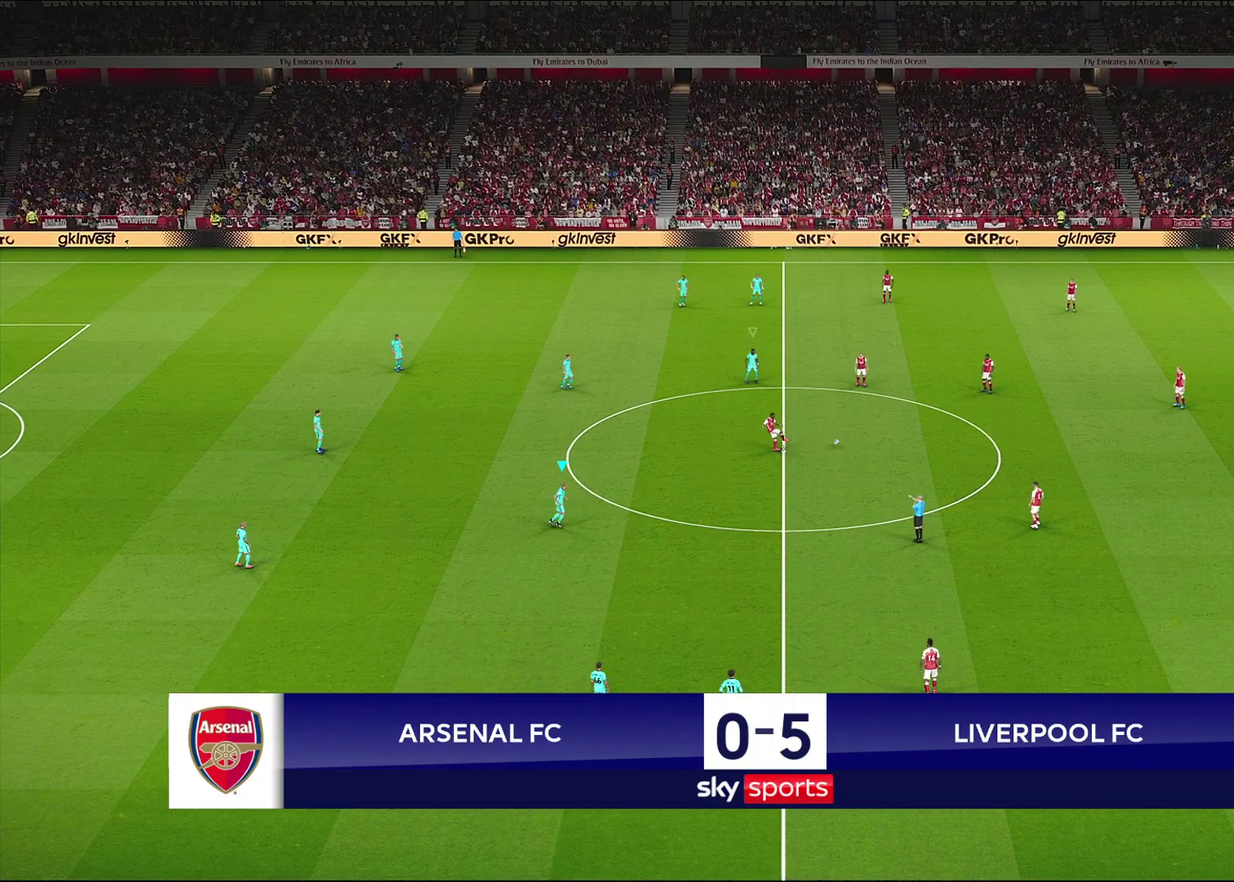
{"dt_ms": 500, "buttons": ["R2"], "left_stick": "right", "right_stick": "center", "events": [[83, "R2", "down"], [500, "R1", "up"]]}
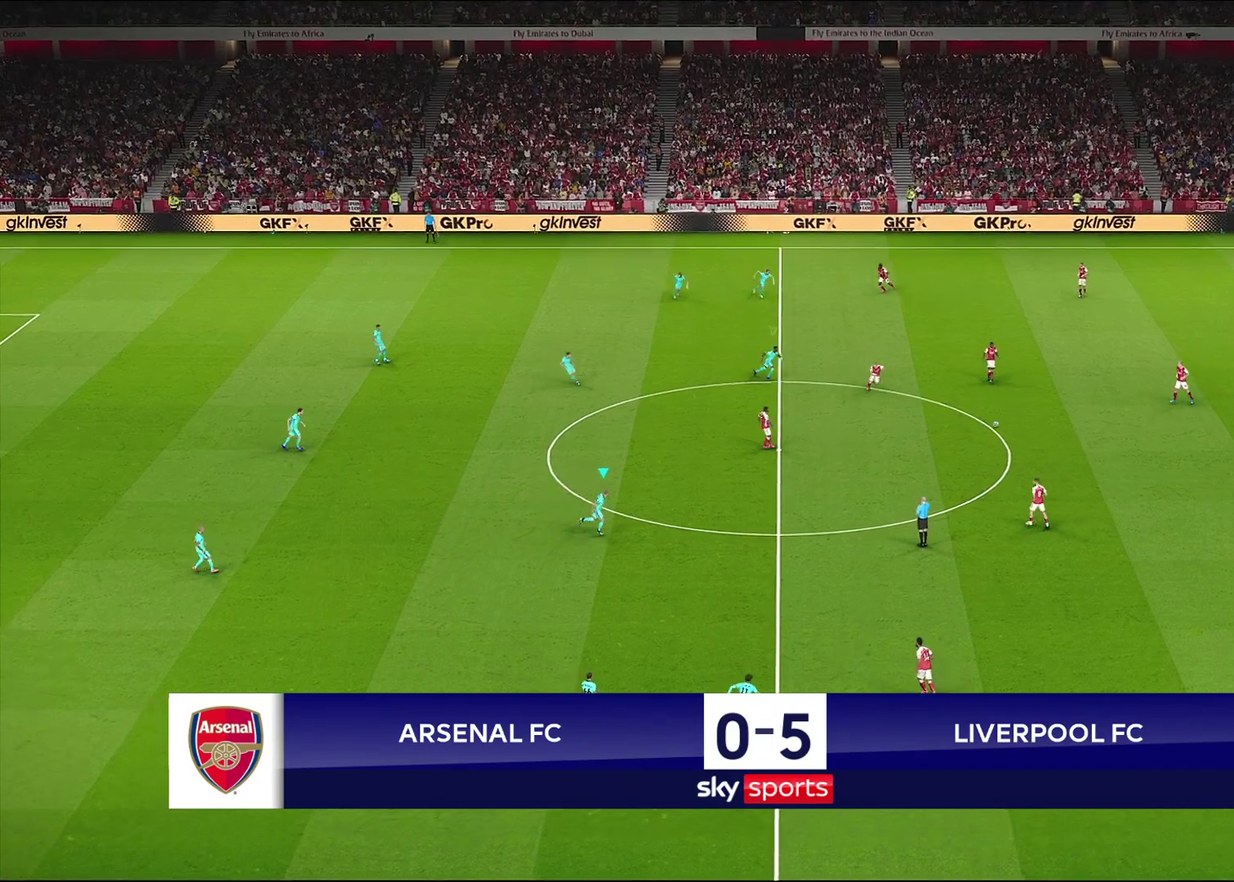
{"dt_ms": 700, "buttons": ["L1"], "left_stick": "right", "right_stick": "center", "events": [[100, "R2", "up"], [617, "L1", "down"]]}
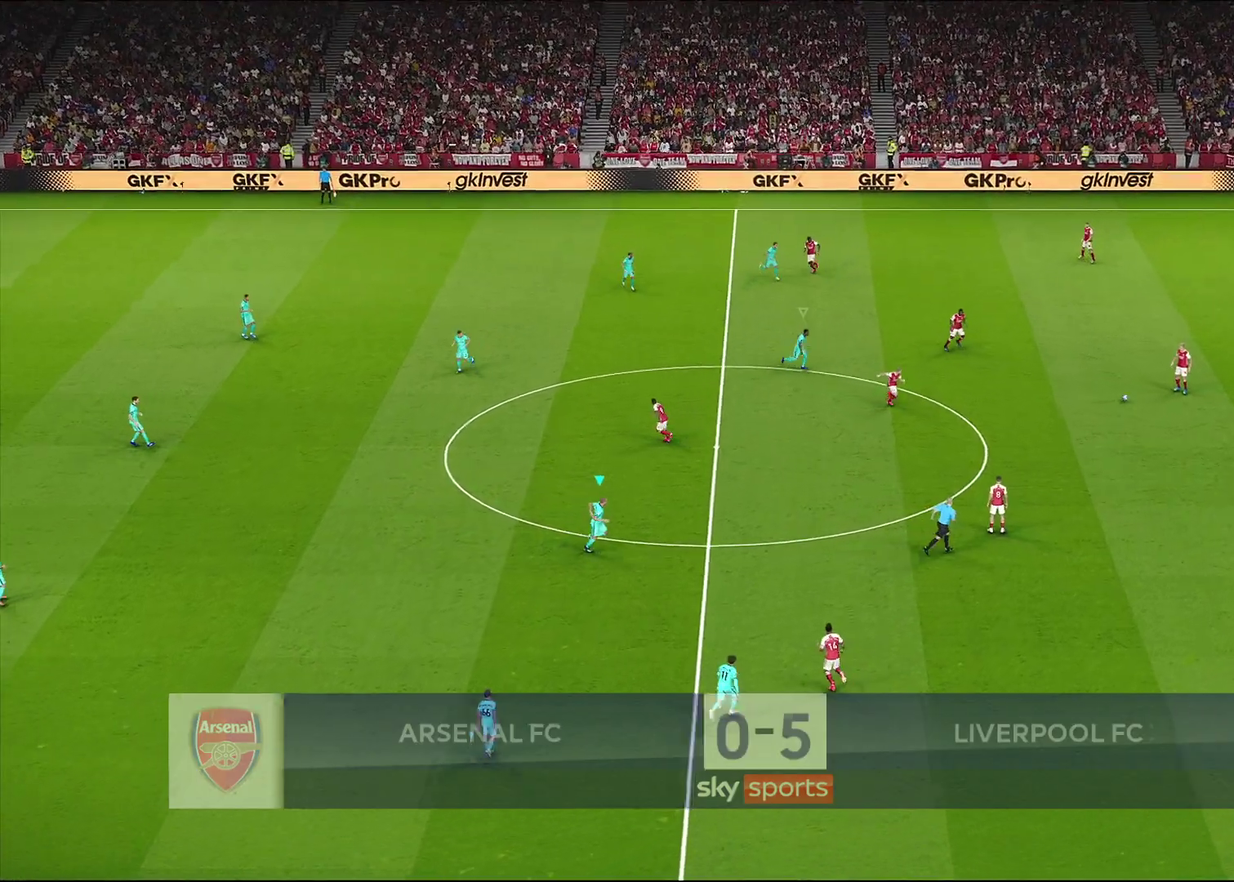
{"dt_ms": 300, "buttons": [], "left_stick": "down-right", "right_stick": "center", "events": [[117, "left_stick", "down-right"], [133, "L1", "up"]]}
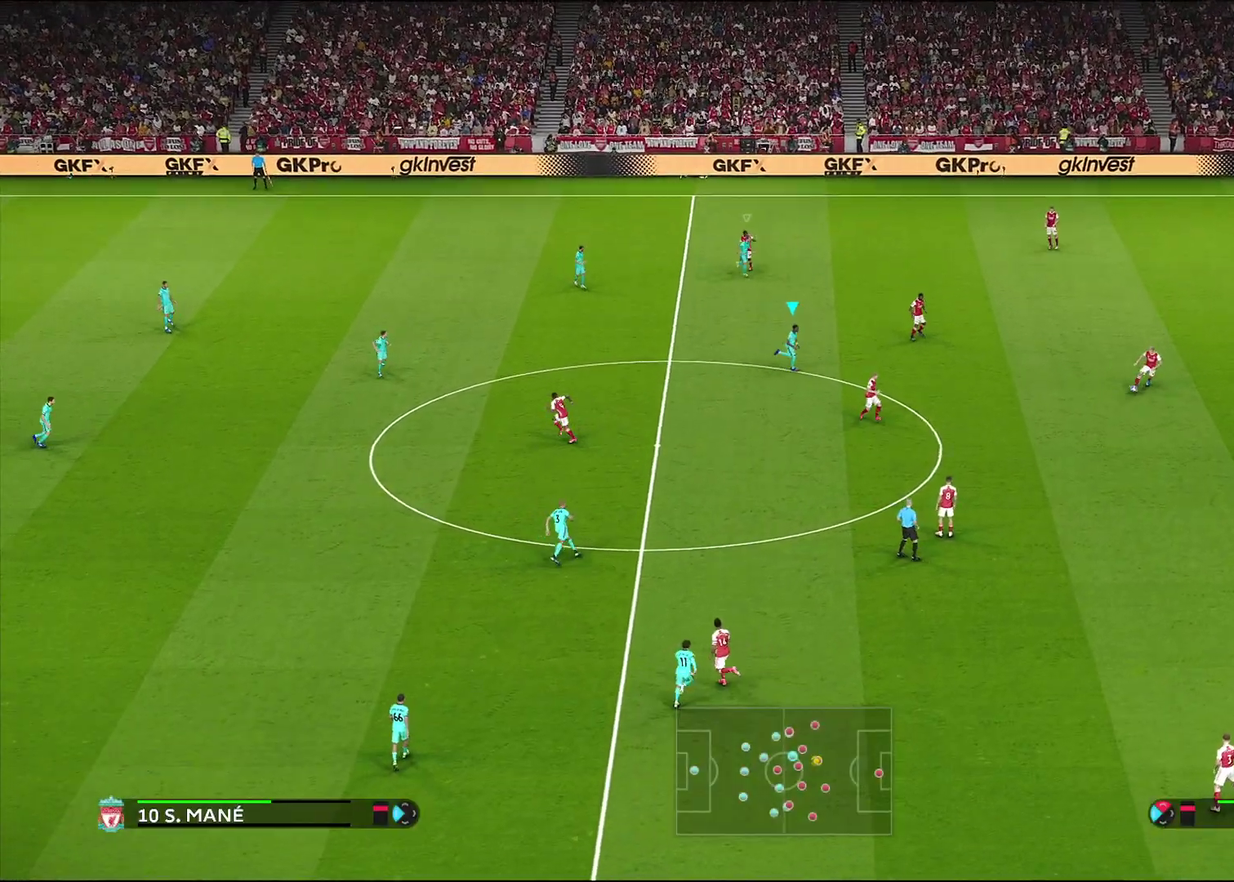
{"dt_ms": 500, "buttons": [], "left_stick": "right", "right_stick": "center", "events": [[300, "right_stick", "down"], [333, "left_stick", "right"], [400, "right_stick", "center"]]}
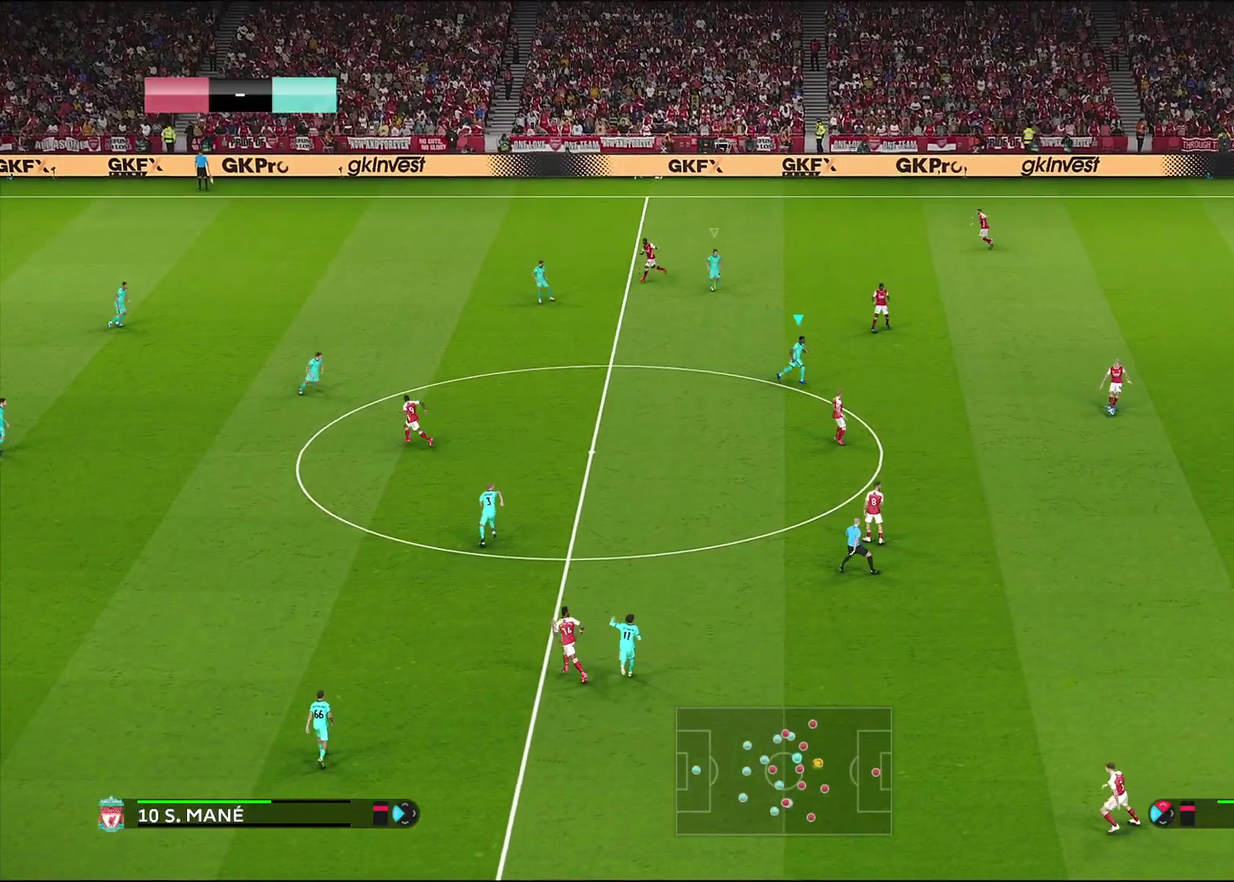
{"dt_ms": 500, "buttons": [], "left_stick": "right", "right_stick": "center", "events": [[167, "left_stick", "up-right"], [500, "left_stick", "right"]]}
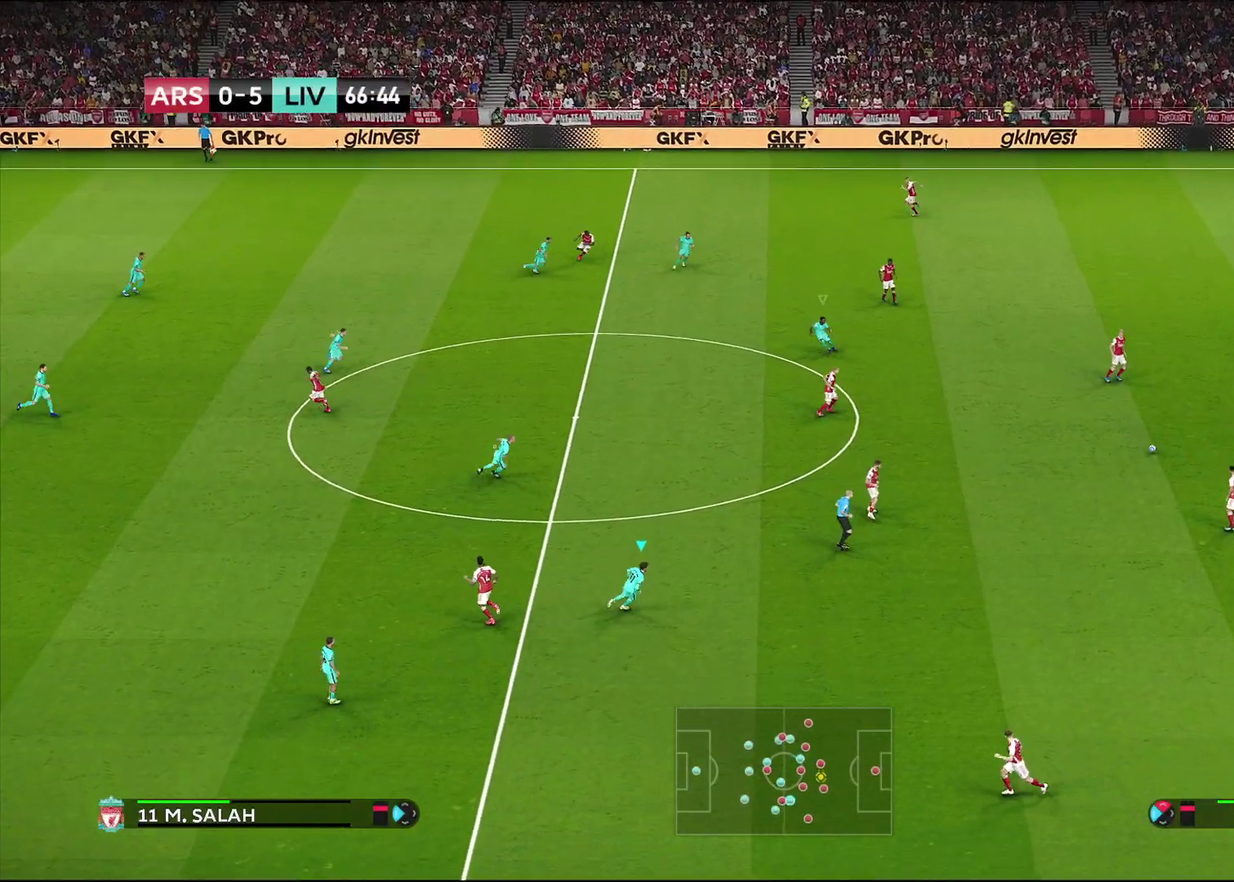
{"dt_ms": 700, "buttons": [], "left_stick": "right", "right_stick": "center", "events": [[217, "R2", "down"], [283, "R1", "down"], [667, "R1", "up"], [683, "R2", "up"]]}
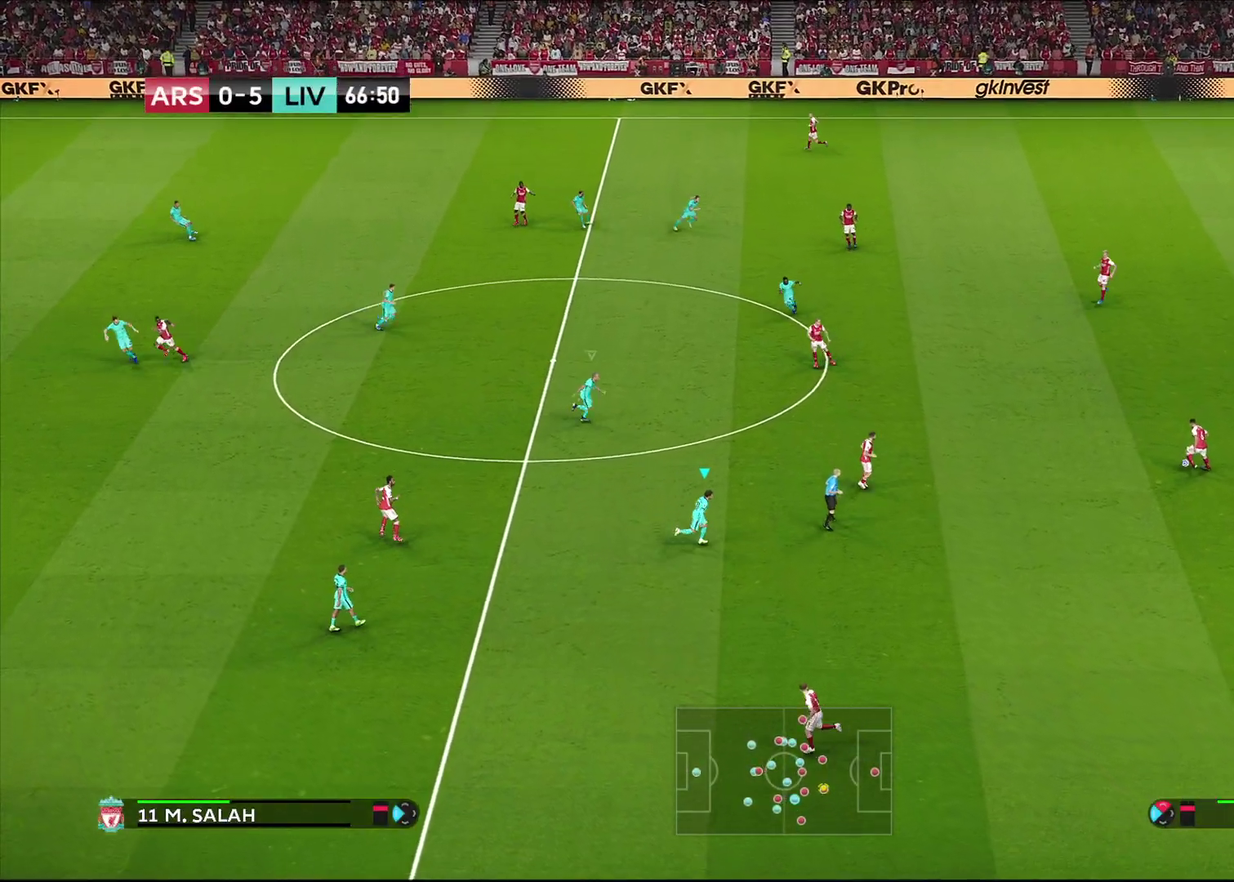
{"dt_ms": 300, "buttons": [], "left_stick": "down-right", "right_stick": "center", "events": [[17, "left_stick", "down-right"]]}
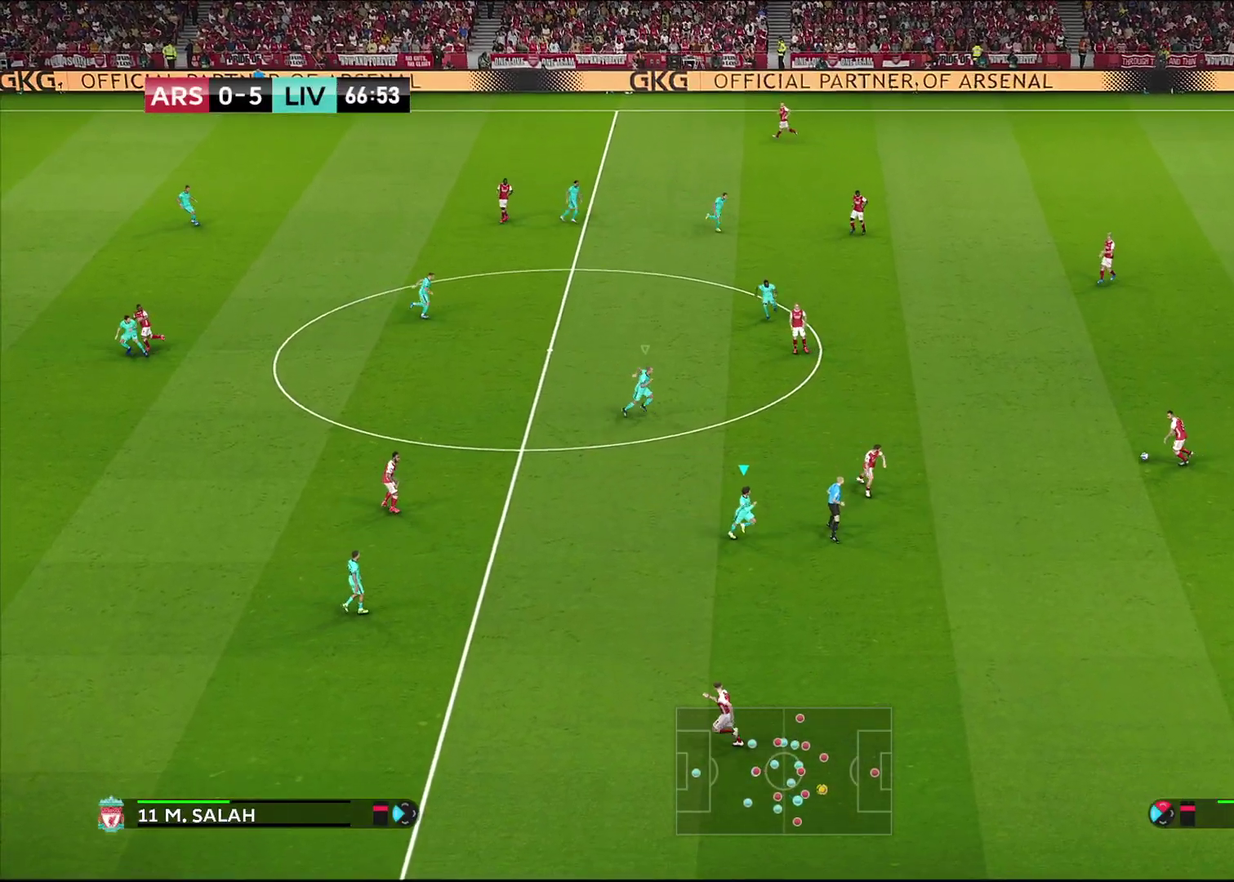
{"dt_ms": 500, "buttons": [], "left_stick": "down", "right_stick": "center", "events": [[467, "left_stick", "down"]]}
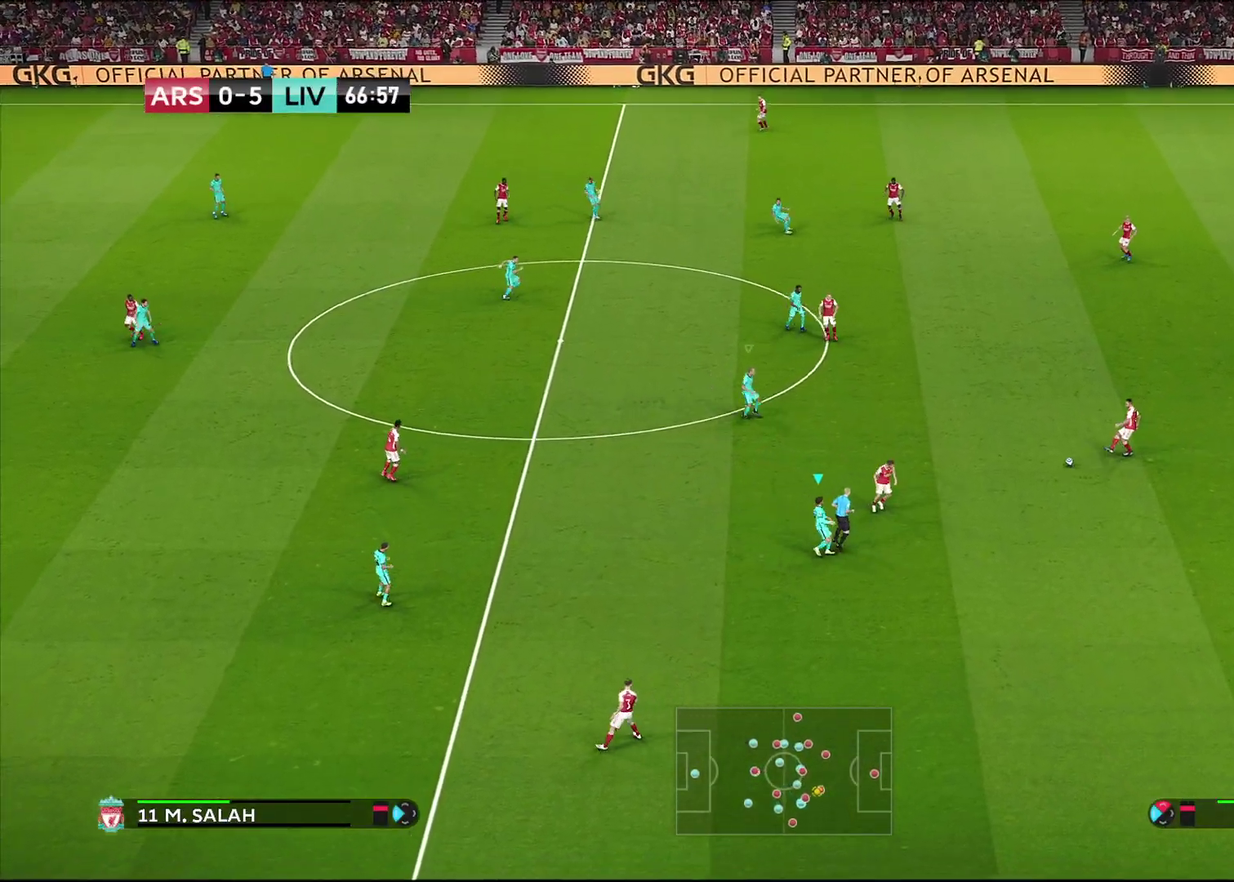
{"dt_ms": 500, "buttons": ["CROSS", "SQUARE", "R1", "R2"], "left_stick": "down-right", "right_stick": "center", "events": [[200, "L1", "down"], [317, "R1", "down"], [333, "L1", "up"], [333, "left_stick", "center"], [383, "left_stick", "right"], [450, "CROSS", "down"], [483, "SQUARE", "down"], [500, "R2", "down"], [500, "left_stick", "down-right"]]}
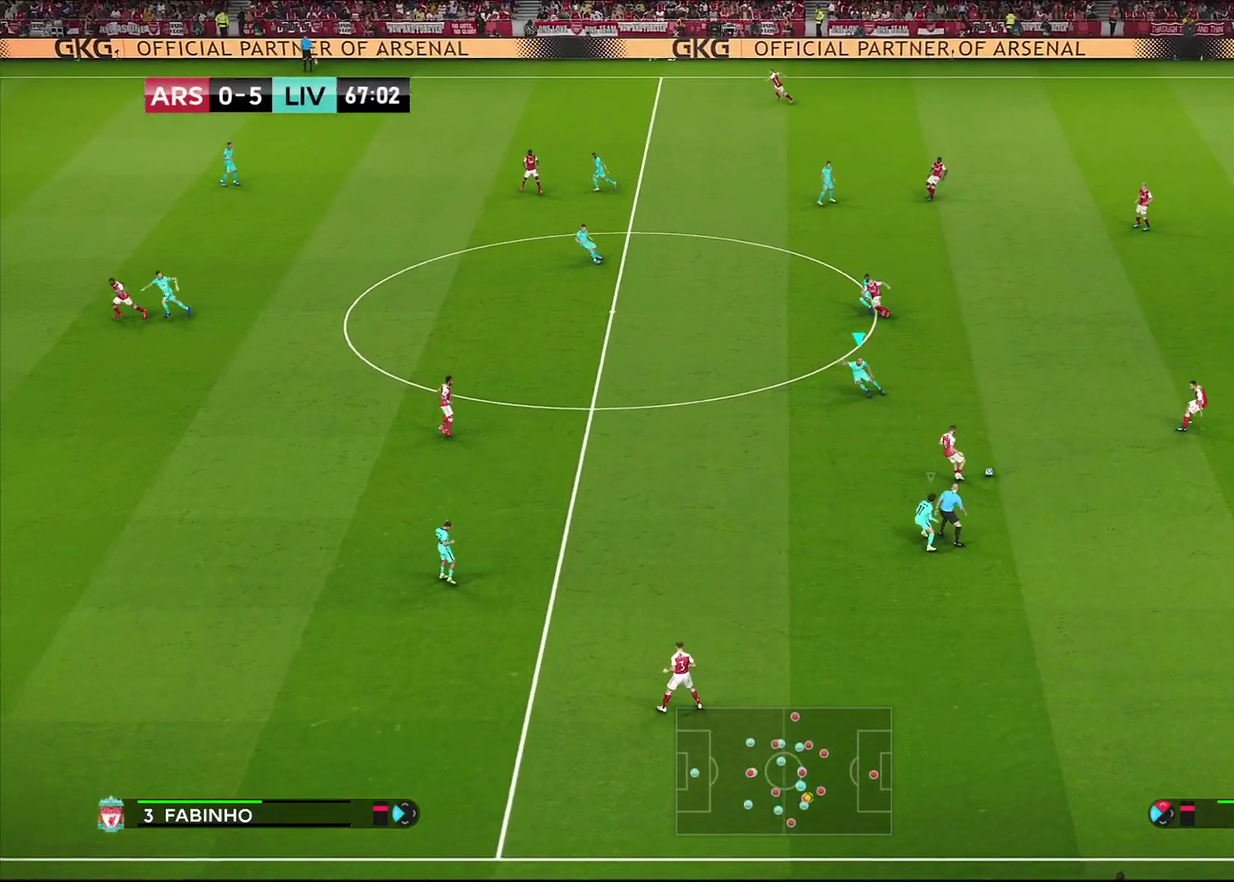
{"dt_ms": 500, "buttons": ["R2"], "left_stick": "down", "right_stick": "center", "events": [[133, "left_stick", "center"], [367, "left_stick", "down"], [483, "SQUARE", "up"], [500, "CROSS", "up"], [500, "R1", "up"]]}
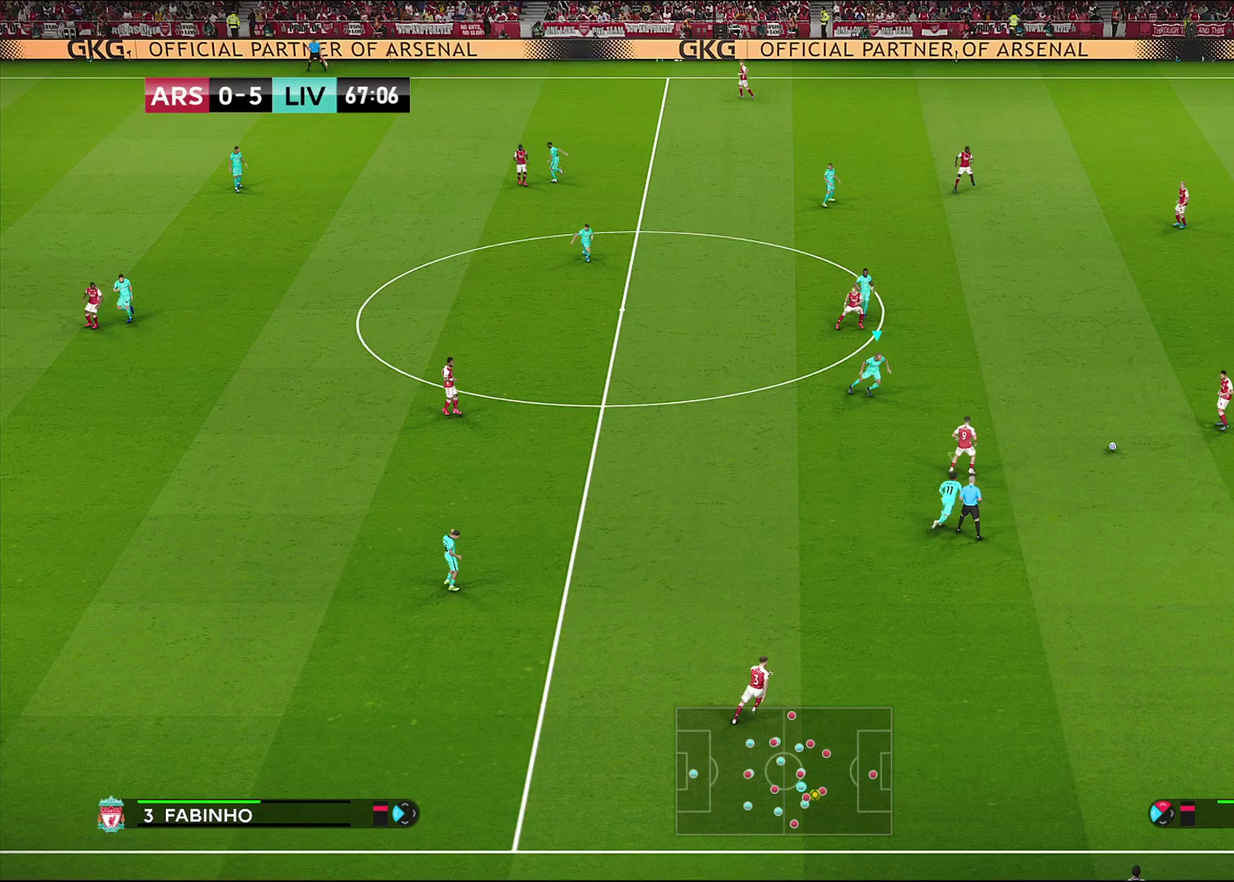
{"dt_ms": 500, "buttons": ["R2"], "left_stick": "down", "right_stick": "center", "events": [[217, "left_stick", "down-right"], [500, "left_stick", "down"]]}
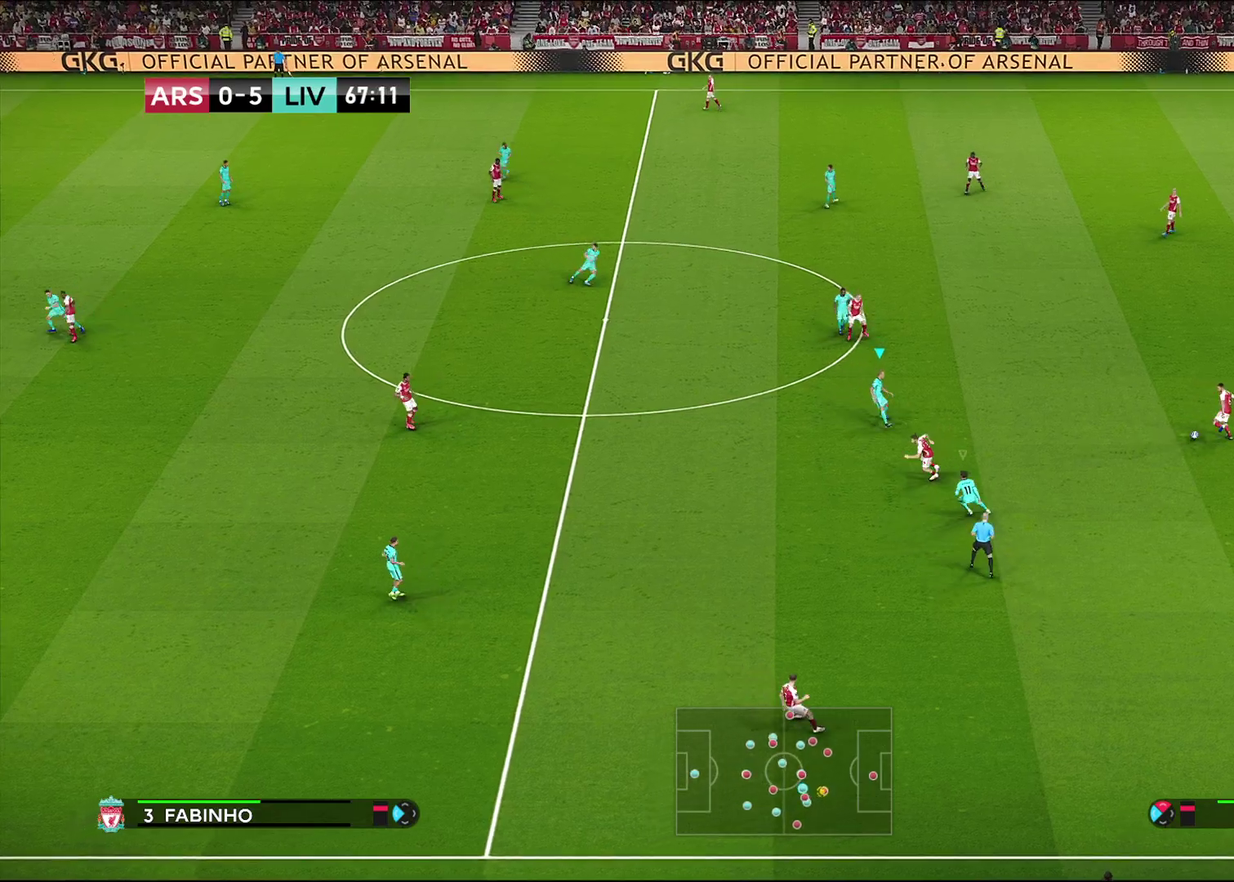
{"dt_ms": 700, "buttons": ["L1"], "left_stick": "up-left", "right_stick": "center", "events": [[83, "R2", "up"], [117, "R1", "down"], [300, "left_stick", "down-left"], [433, "R1", "up"], [450, "left_stick", "left"], [667, "L1", "down"], [683, "left_stick", "up-left"]]}
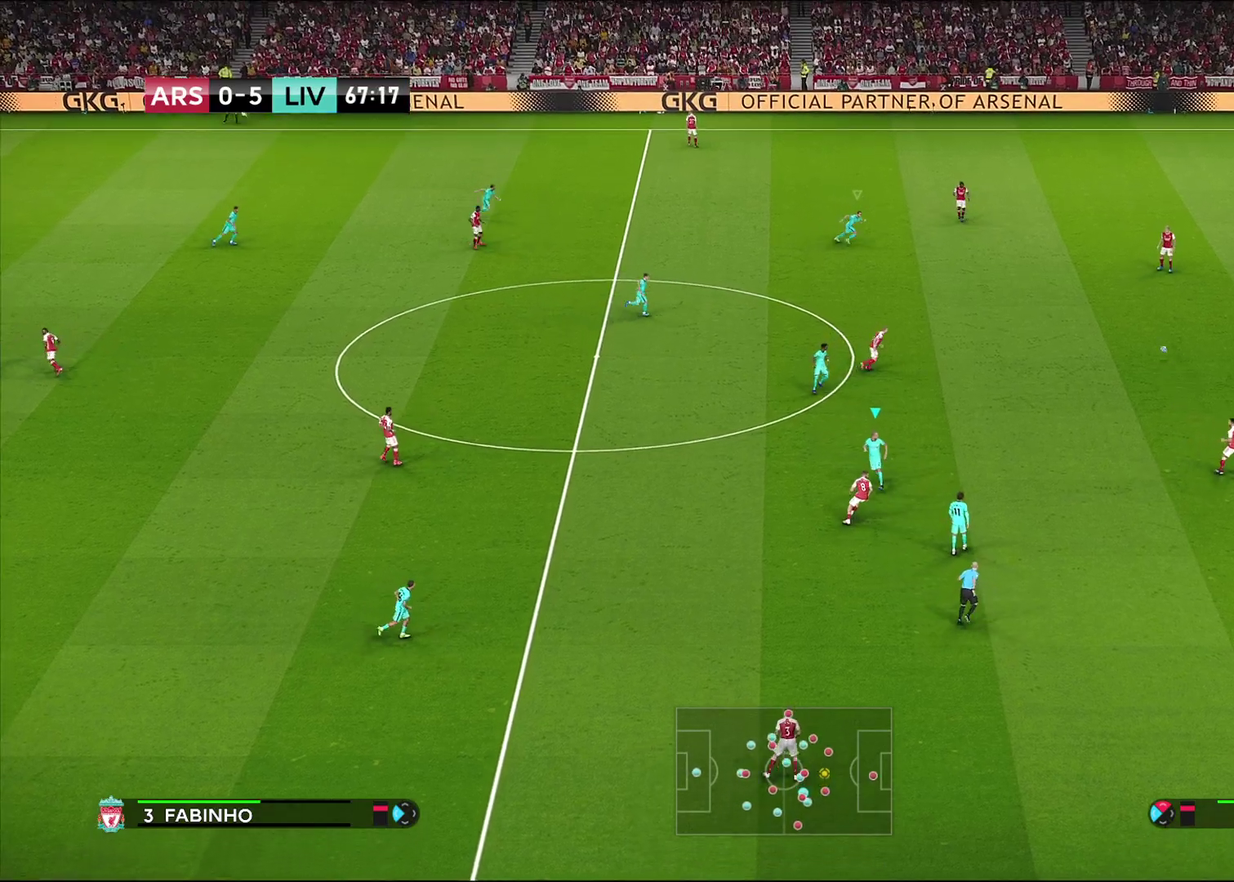
{"dt_ms": 300, "buttons": [], "left_stick": "up-left", "right_stick": "center", "events": [[167, "L1", "up"]]}
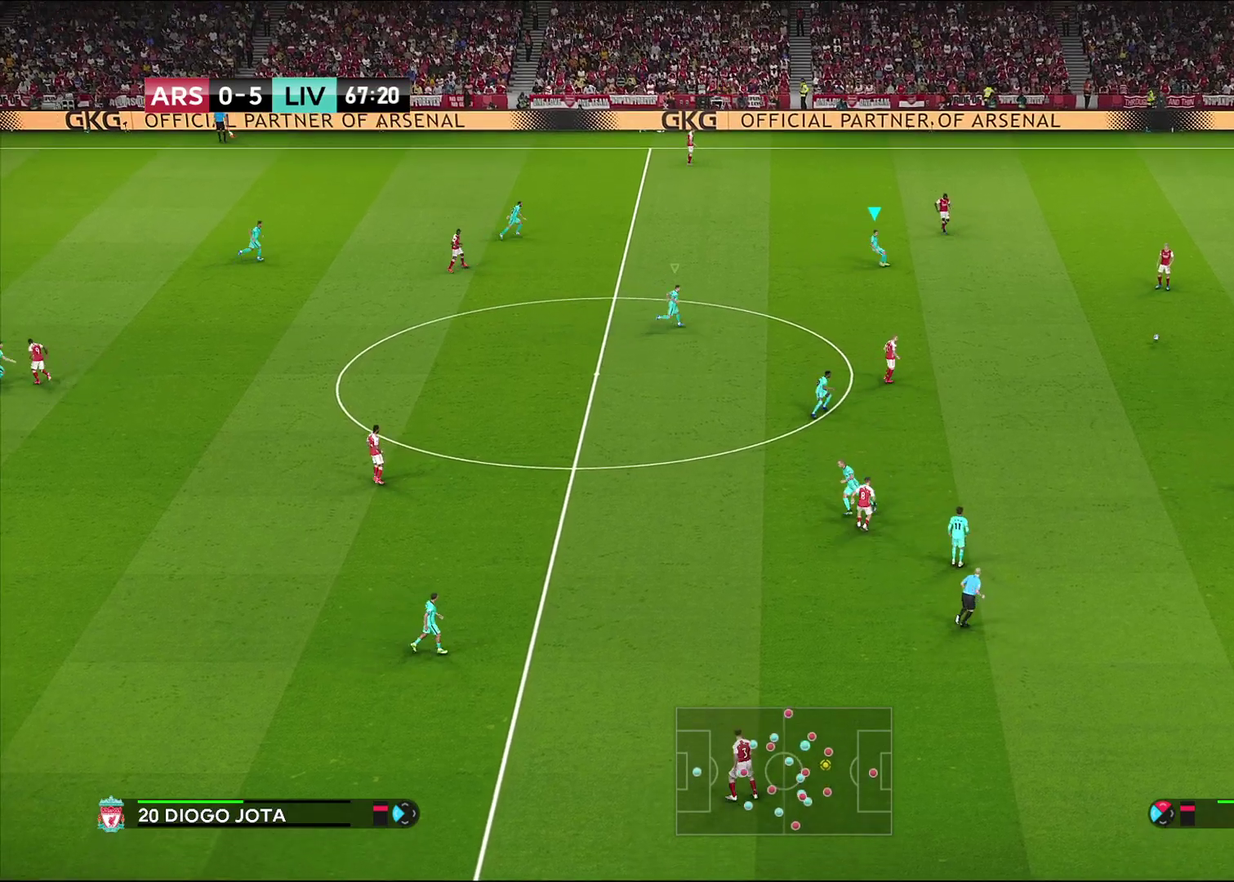
{"dt_ms": 500, "buttons": [], "left_stick": "up-right", "right_stick": "center", "events": [[33, "left_stick", "up"], [133, "left_stick", "up-right"]]}
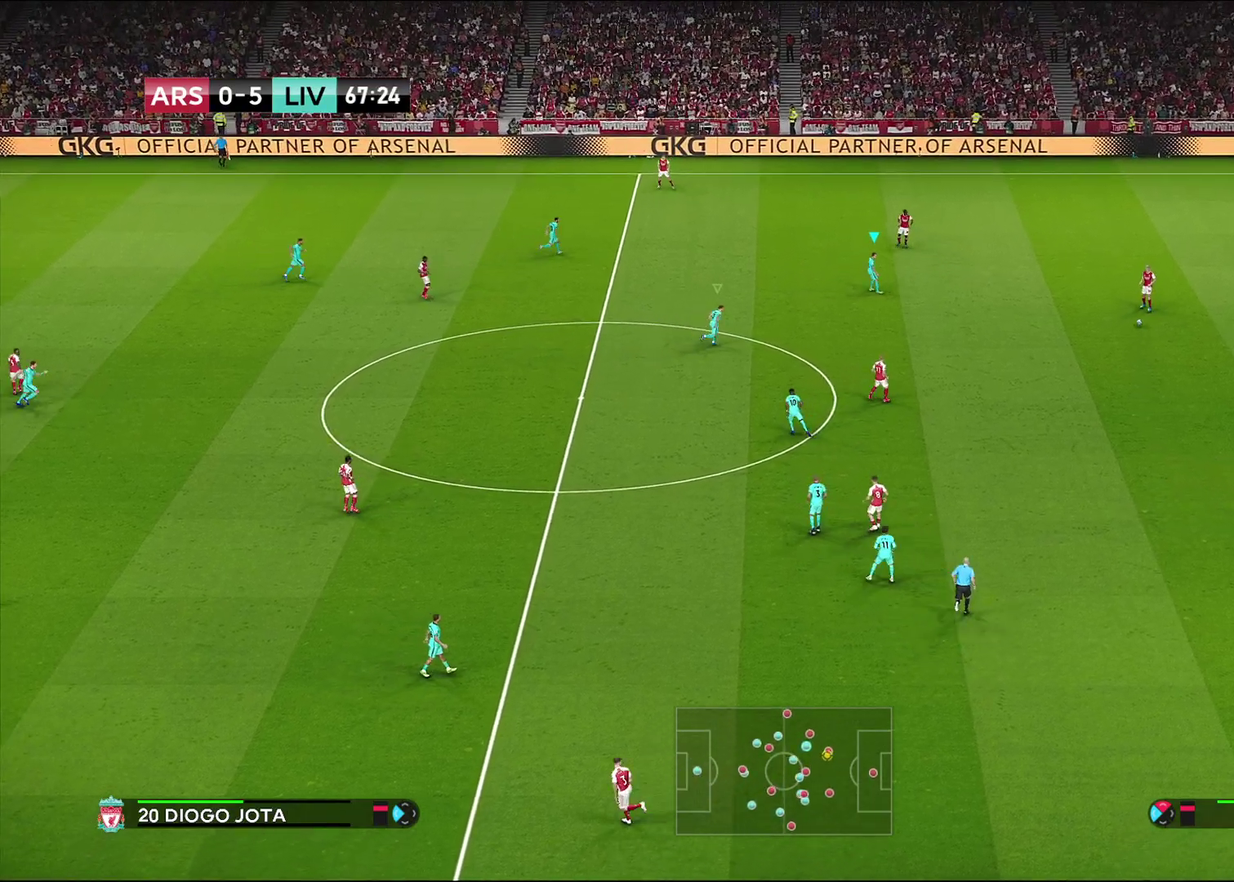
{"dt_ms": 500, "buttons": ["CROSS"], "left_stick": "right", "right_stick": "center", "events": [[167, "CROSS", "down"], [350, "left_stick", "right"]]}
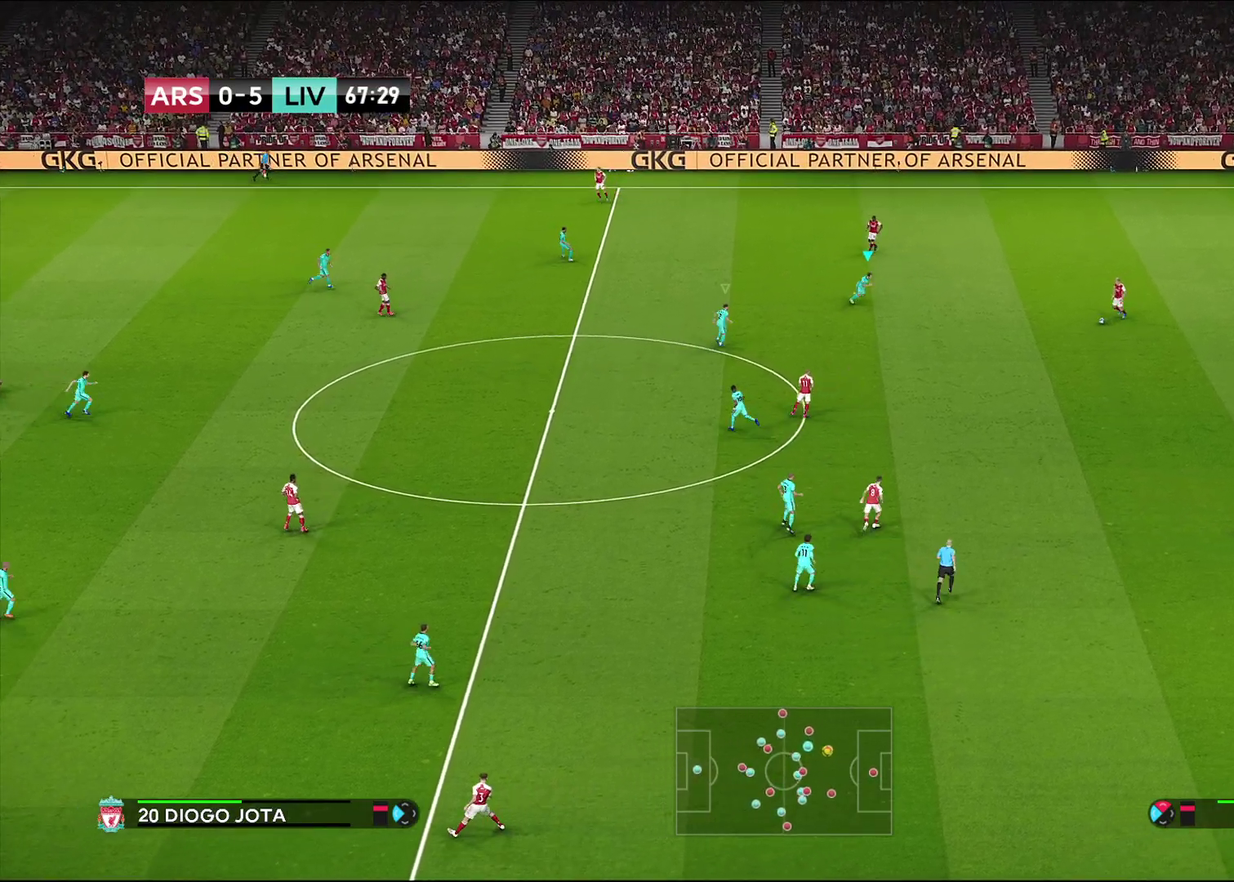
{"dt_ms": 400, "buttons": ["R1"], "left_stick": "right", "right_stick": "center", "events": [[50, "R1", "down"], [333, "CROSS", "up"]]}
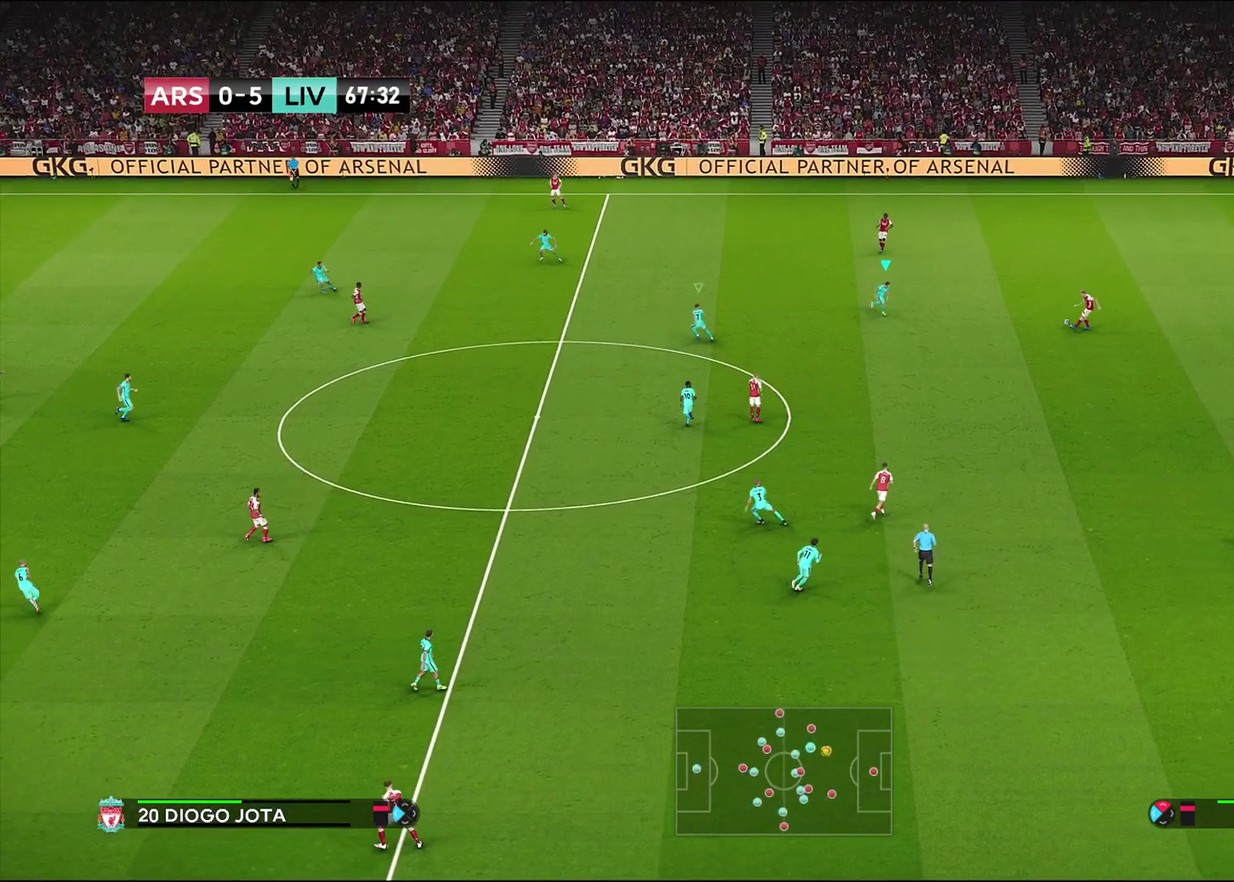
{"dt_ms": 600, "buttons": [], "left_stick": "up-left", "right_stick": "center", "events": [[50, "R2", "down"], [317, "CROSS", "down"], [350, "left_stick", "up"], [383, "CROSS", "up"], [417, "R2", "up"], [433, "left_stick", "up-left"], [467, "R1", "up"]]}
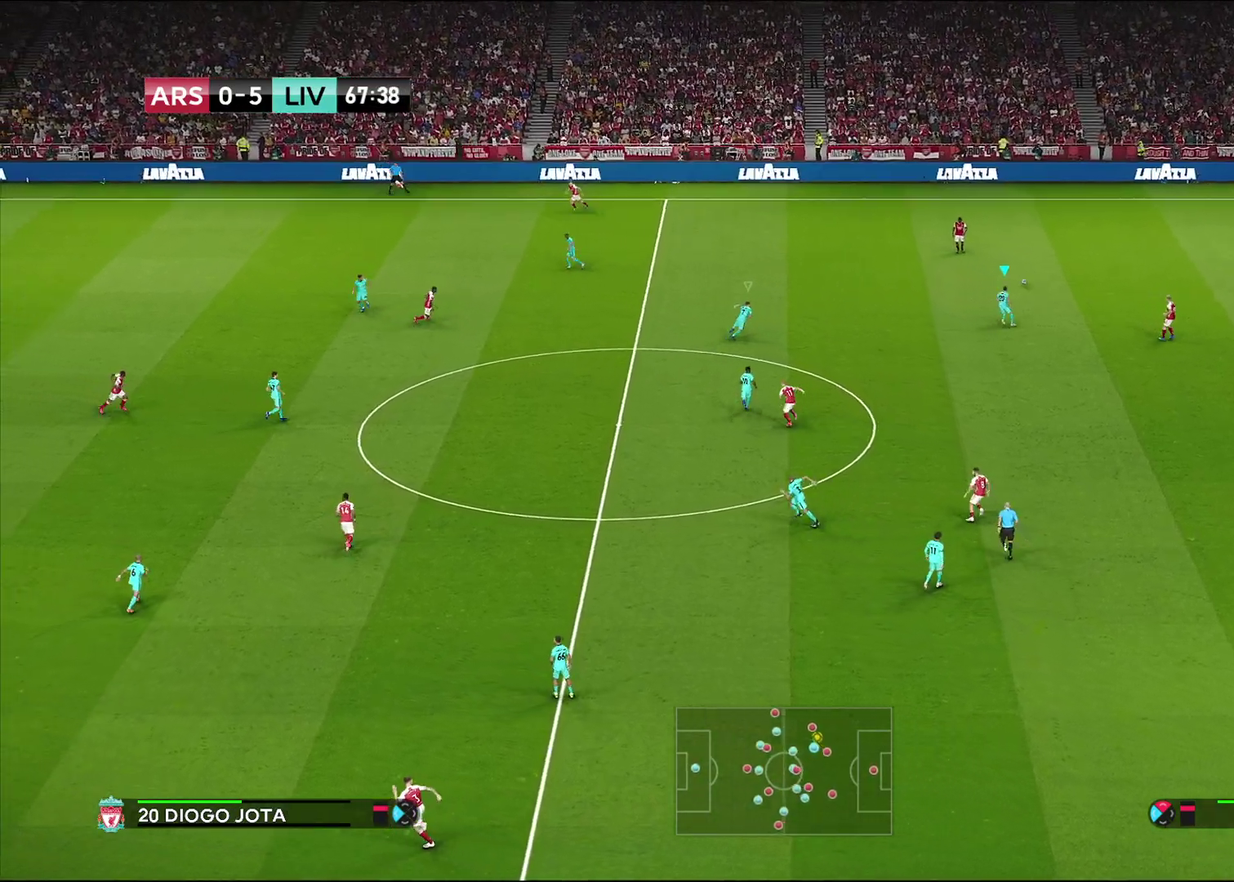
{"dt_ms": 400, "buttons": ["R1"], "left_stick": "up-left", "right_stick": "center", "events": [[217, "L1", "down"], [350, "L1", "up"], [400, "R1", "down"]]}
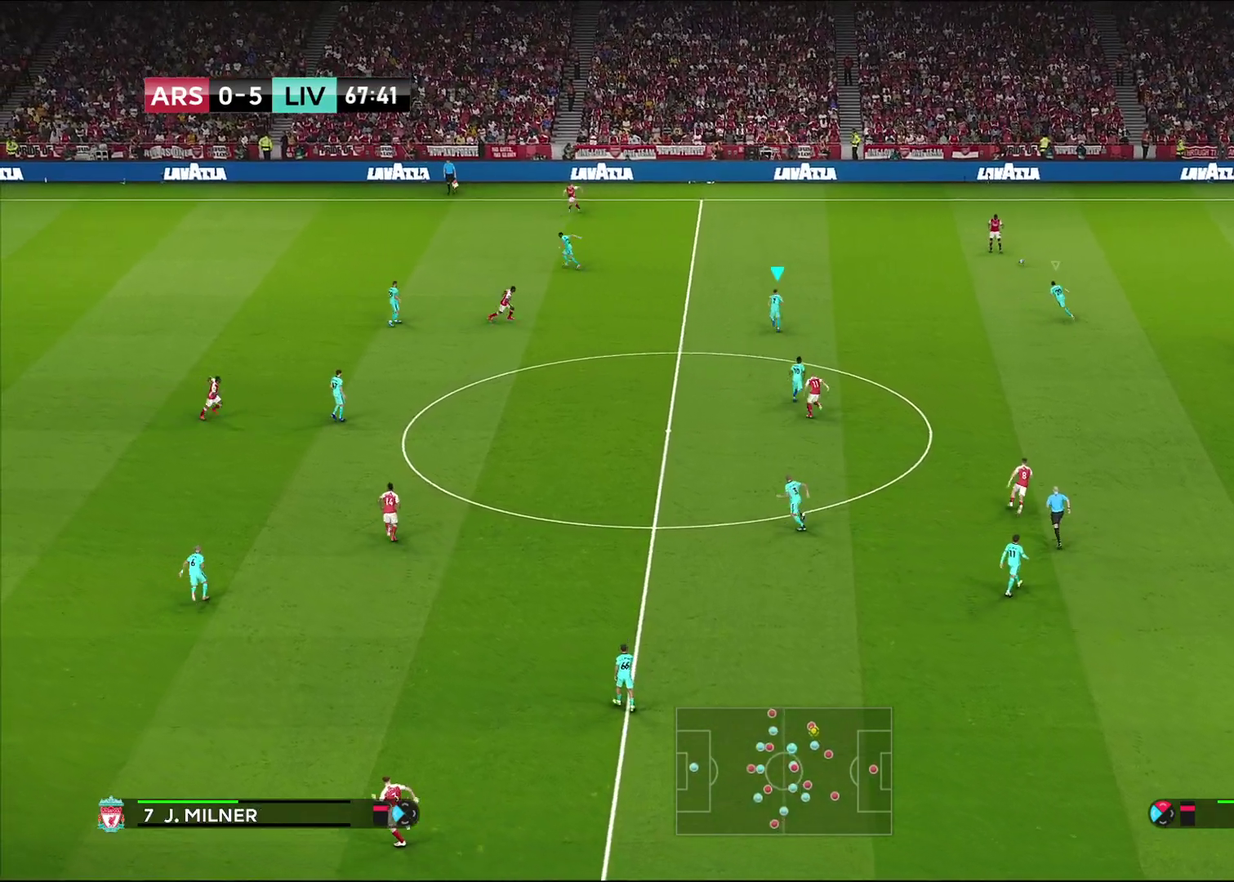
{"dt_ms": 600, "buttons": ["R1"], "left_stick": "up-left", "right_stick": "center", "events": [[350, "right_stick", "left"], [467, "right_stick", "center"]]}
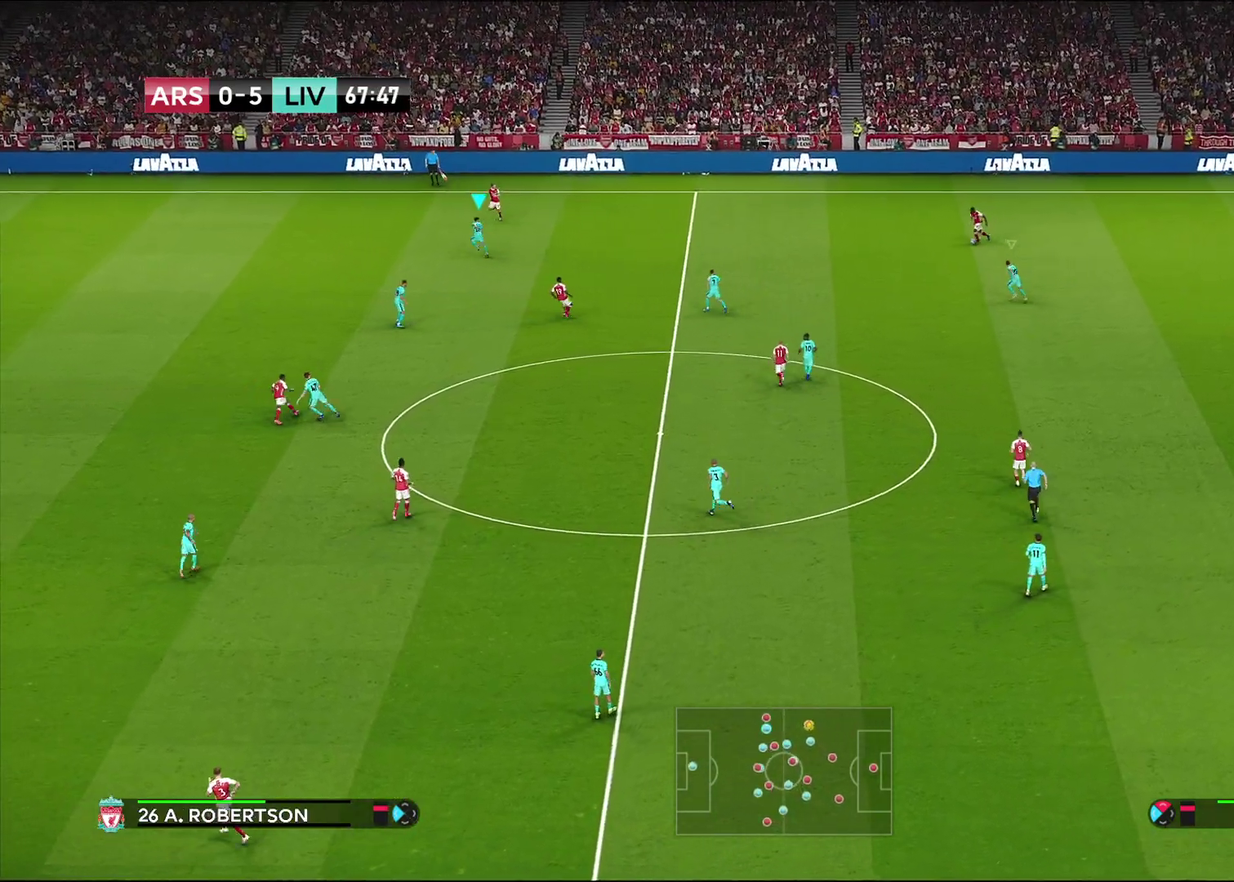
{"dt_ms": 500, "buttons": ["R1"], "left_stick": "left", "right_stick": "center", "events": [[250, "left_stick", "left"]]}
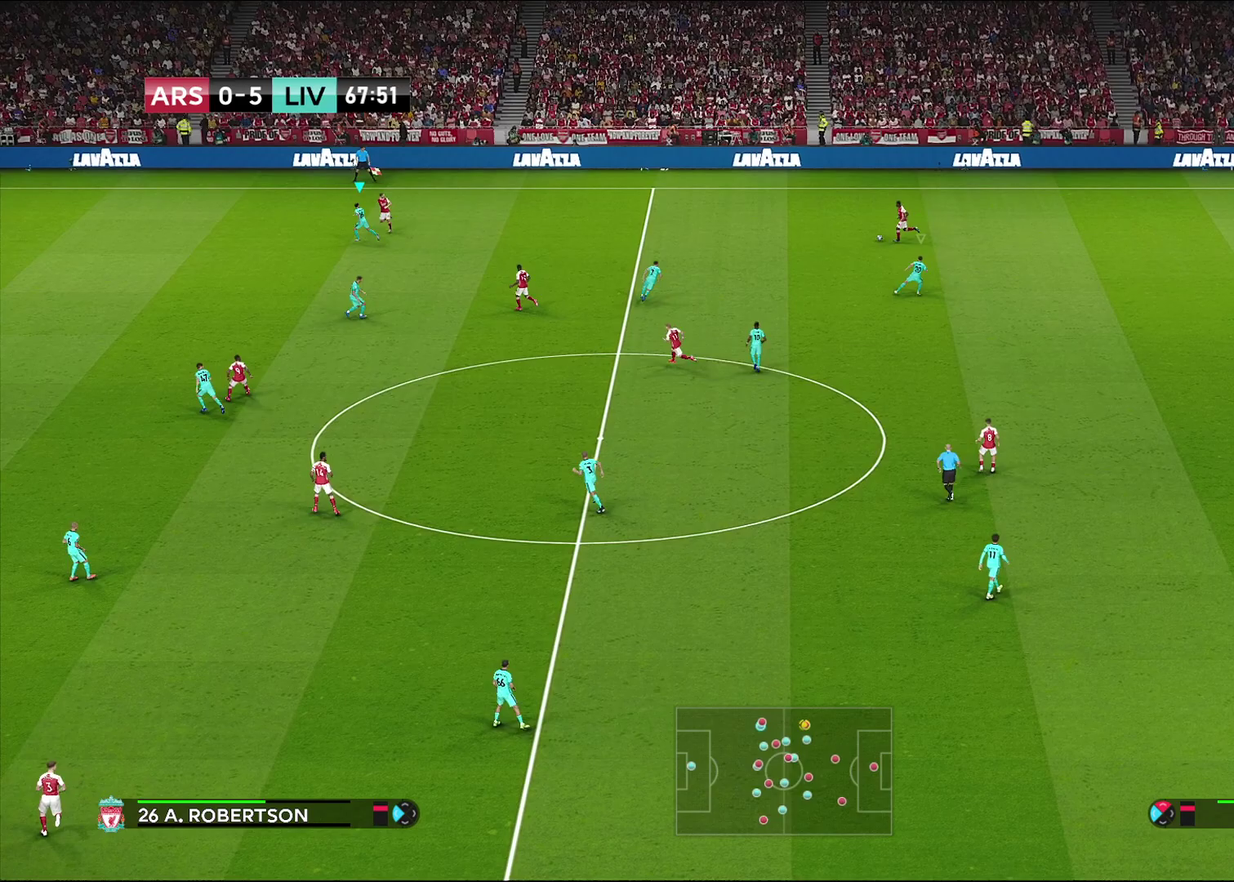
{"dt_ms": 300, "buttons": ["R1"], "left_stick": "down-left", "right_stick": "center", "events": [[250, "left_stick", "down-left"]]}
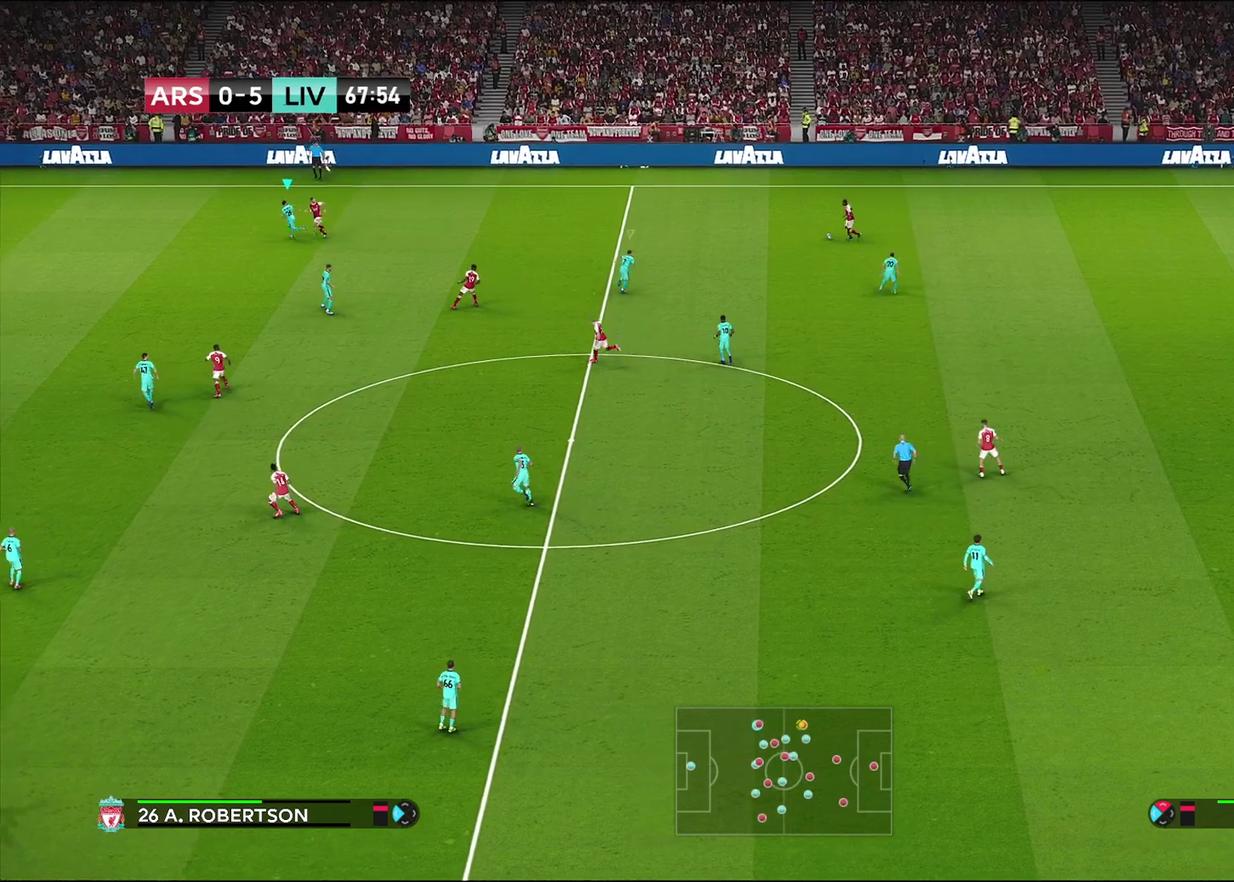
{"dt_ms": 700, "buttons": ["R1"], "left_stick": "down-left", "right_stick": "center", "events": []}